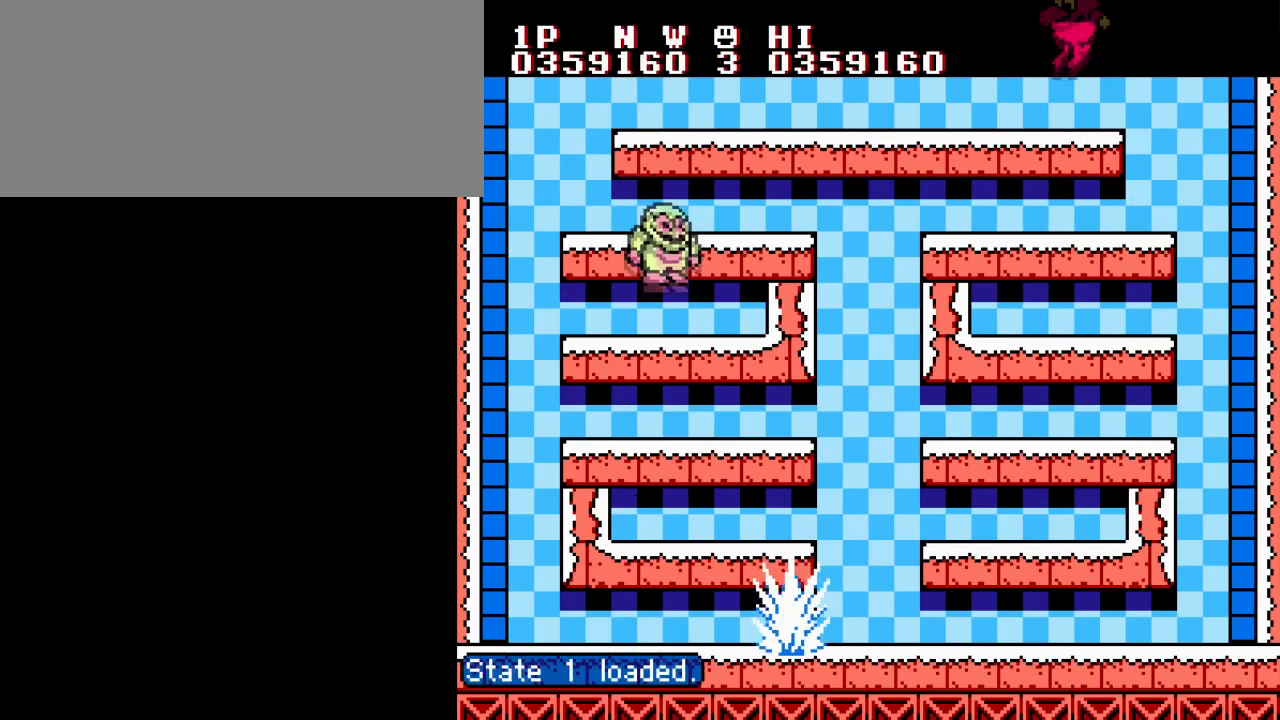
Gameplay with a controller (Nintendo layout); each line is a JSON object with the inputs held at the frame after it. "events" lists button and stick changes between this image and that frame as [ms after this image, input, new state], when the widget could be followed in between. Not read: L3 R3.
{"buttons": ["A", "B", "DPAD_LEFT"], "events": [[400, "A", "down"], [450, "B", "down"], [450, "DPAD_LEFT", "down"]]}
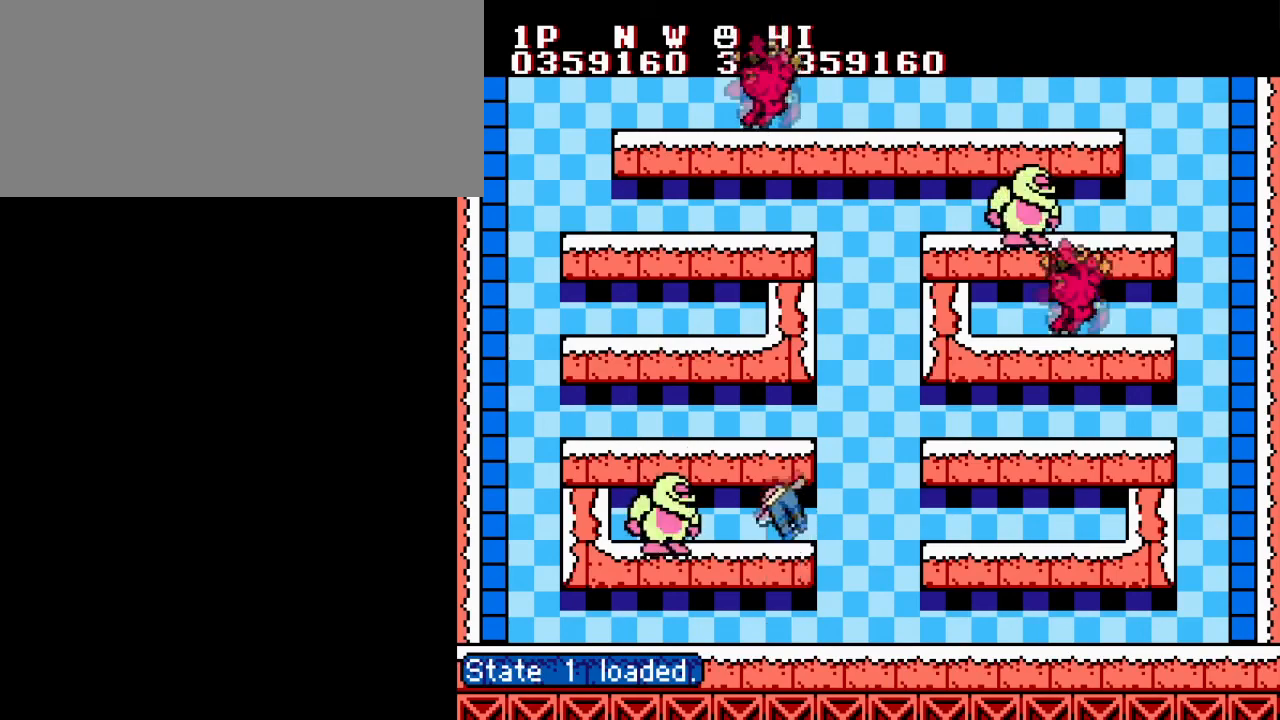
{"buttons": ["A", "DPAD_LEFT"], "events": [[34, "A", "up"], [67, "B", "up"], [117, "B", "down"], [217, "B", "up"], [301, "B", "down"], [384, "B", "up"], [417, "B", "down"], [451, "A", "down"], [501, "B", "up"]]}
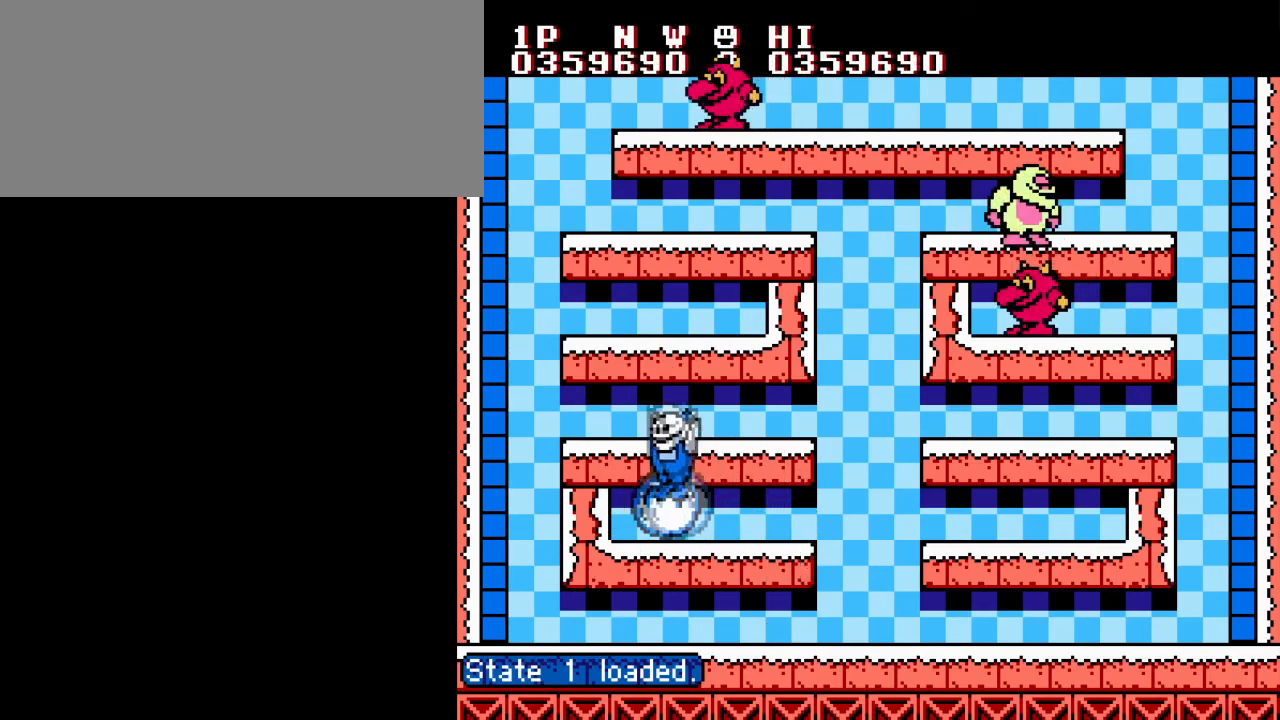
{"buttons": ["A", "DPAD_UP", "DPAD_LEFT"]}
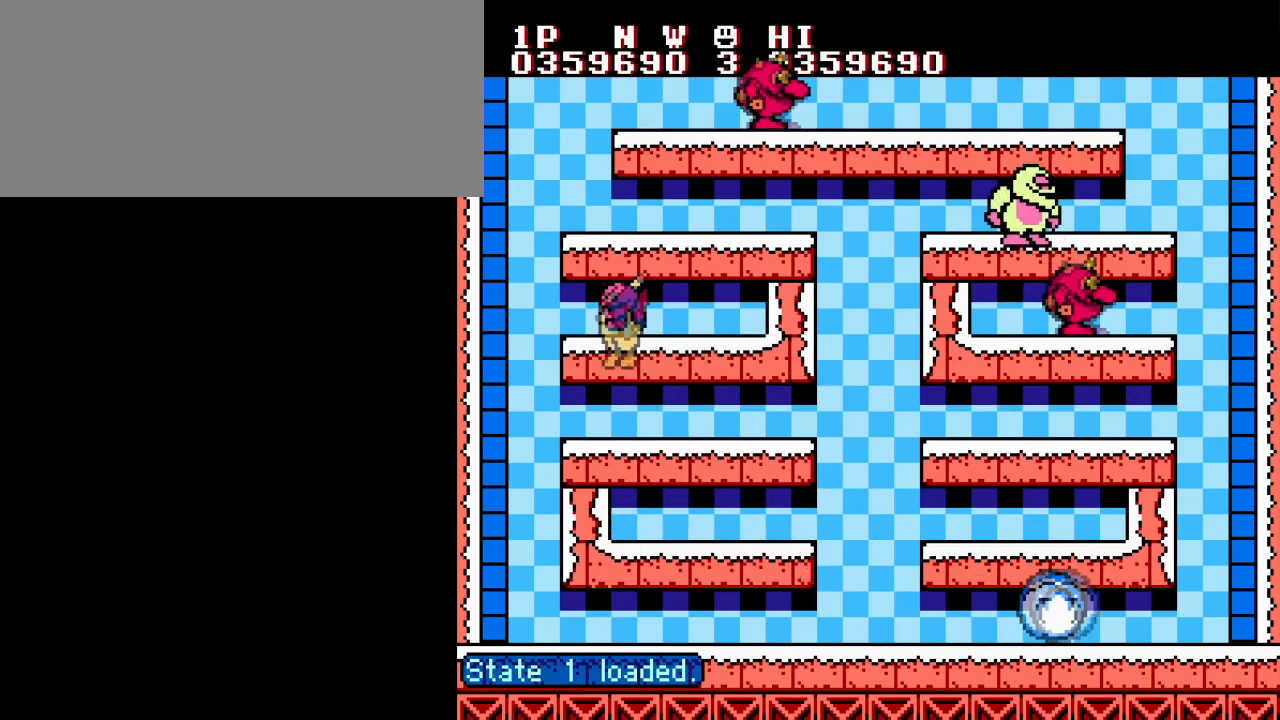
{"buttons": ["DPAD_RIGHT"], "events": [[17, "DPAD_RIGHT", "down"], [34, "DPAD_LEFT", "up"], [50, "DPAD_UP", "up"], [67, "A", "up"], [301, "DPAD_LEFT", "down"], [301, "DPAD_UP", "down"], [317, "DPAD_RIGHT", "up"], [351, "A", "down"], [467, "DPAD_RIGHT", "down"], [484, "A", "up"], [484, "DPAD_LEFT", "up"], [484, "DPAD_UP", "up"]]}
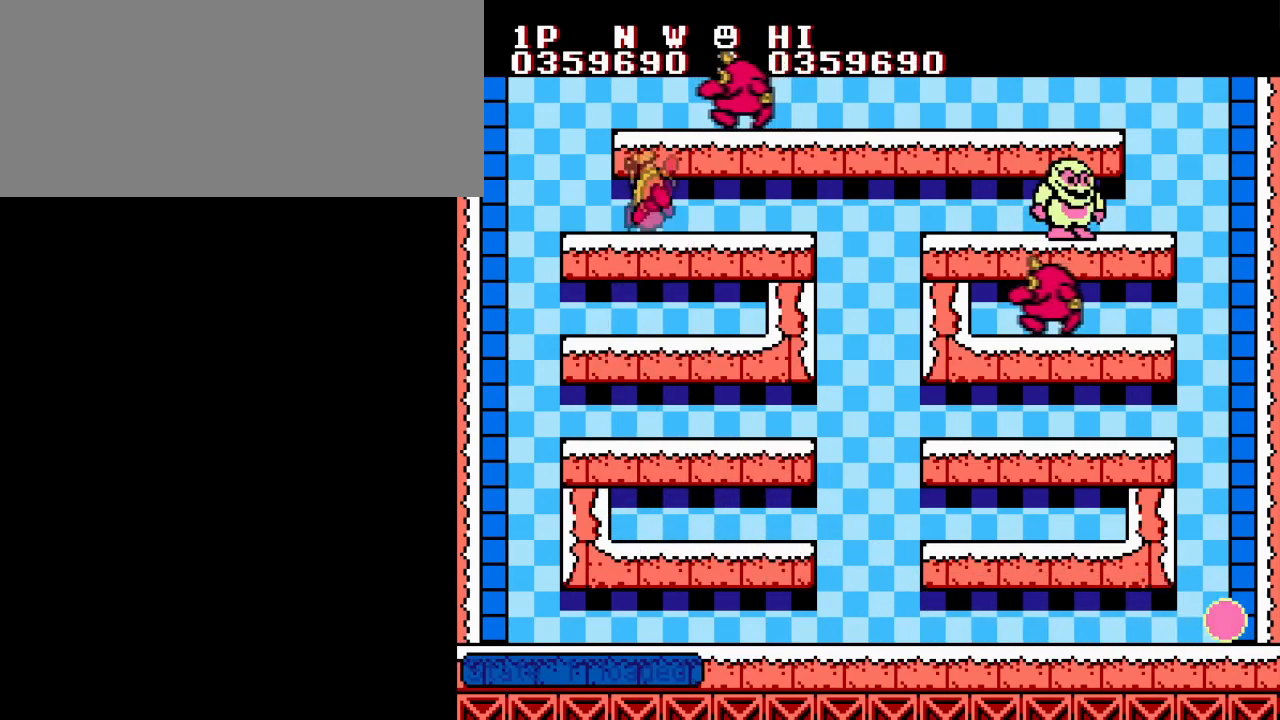
{"buttons": ["B", "DPAD_RIGHT"], "events": [[33, "DPAD_DOWN", "down"], [83, "DPAD_LEFT", "down"], [100, "DPAD_DOWN", "up"], [100, "DPAD_RIGHT", "up"], [200, "DPAD_LEFT", "up"], [217, "DPAD_RIGHT", "down"], [267, "A", "down"], [283, "B", "down"], [367, "A", "up"], [400, "B", "up"], [450, "B", "down"]]}
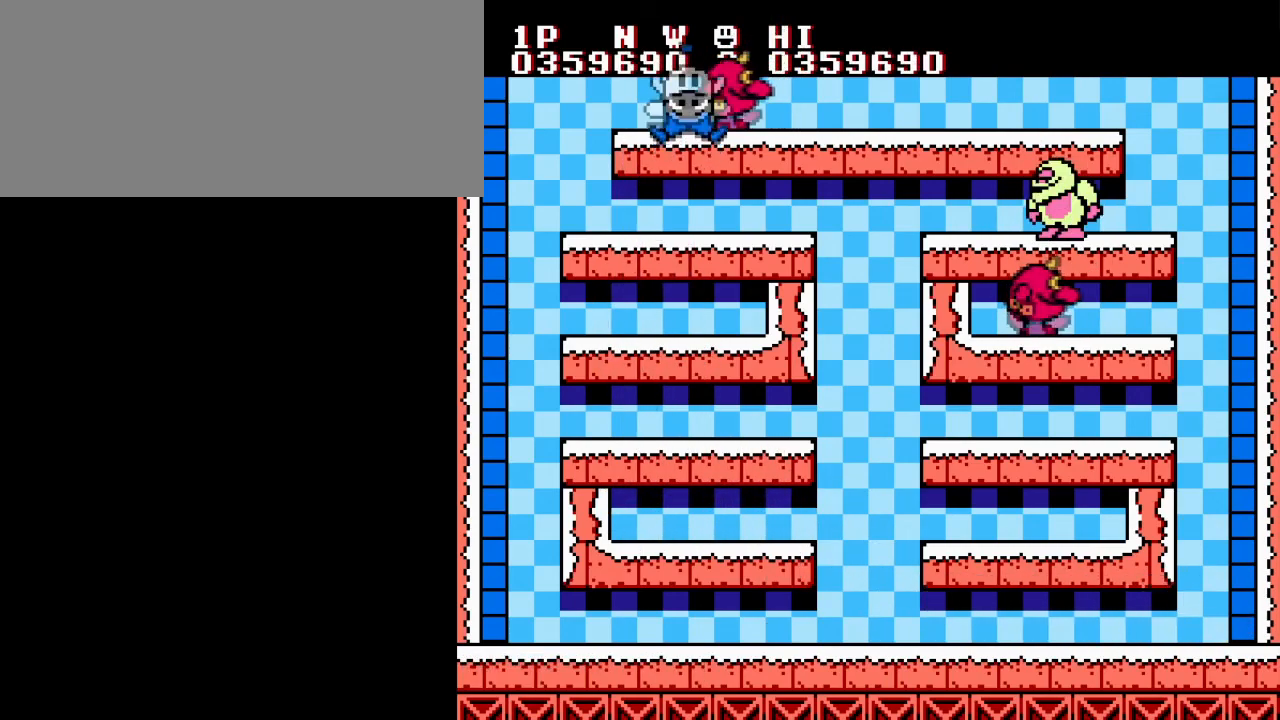
{"buttons": [], "events": [[50, "B", "up"], [117, "B", "down"], [217, "B", "up"], [217, "DPAD_RIGHT", "up"], [301, "B", "down"], [401, "B", "up"]]}
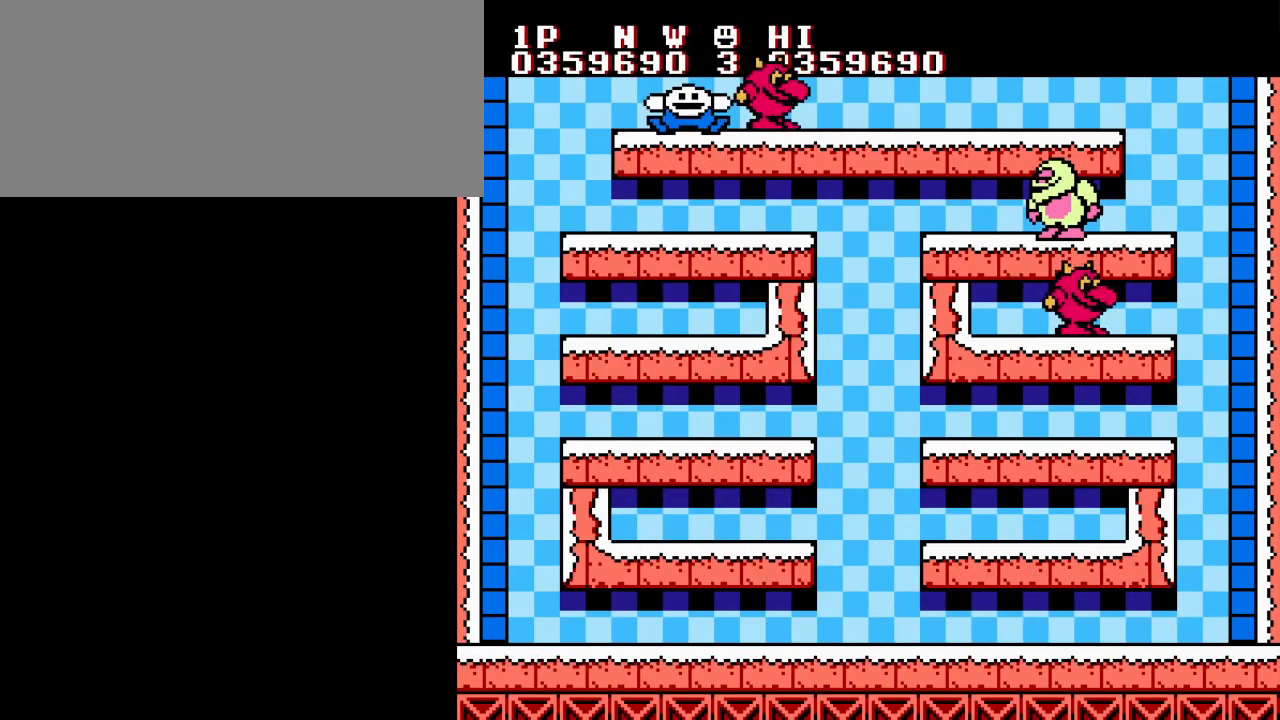
{"buttons": [], "events": []}
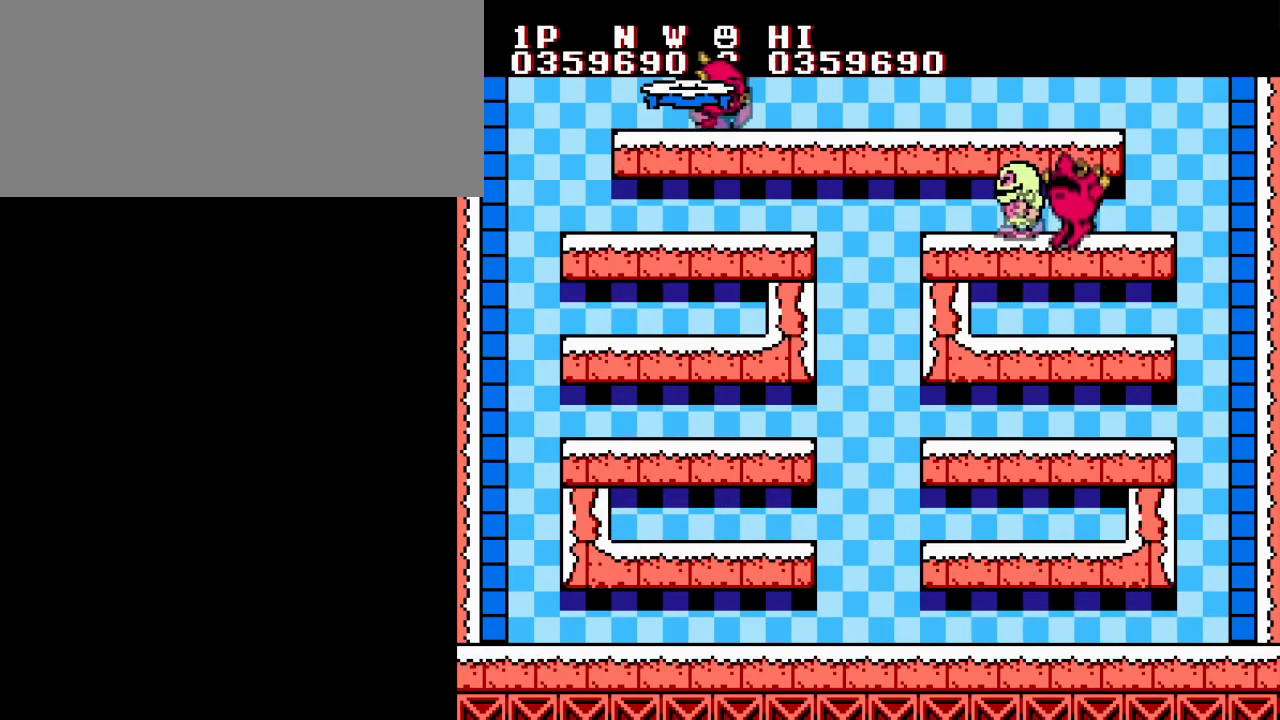
{"buttons": [], "events": []}
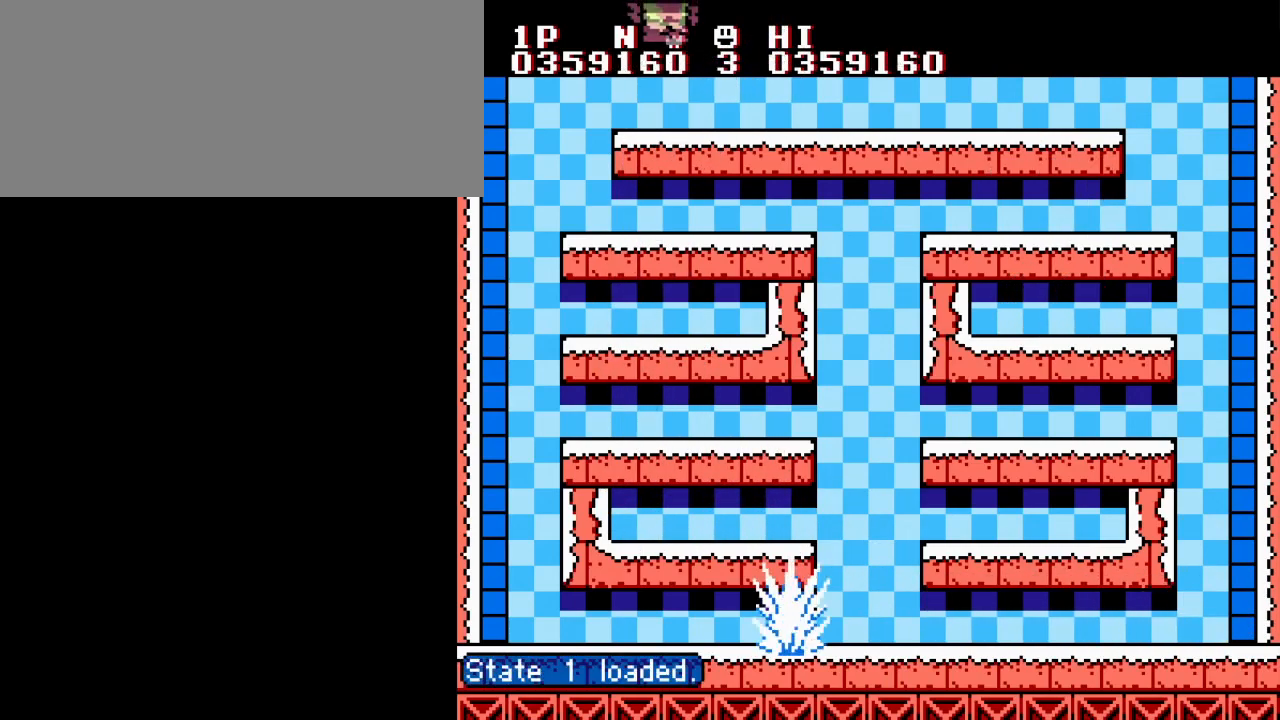
{"buttons": [], "events": []}
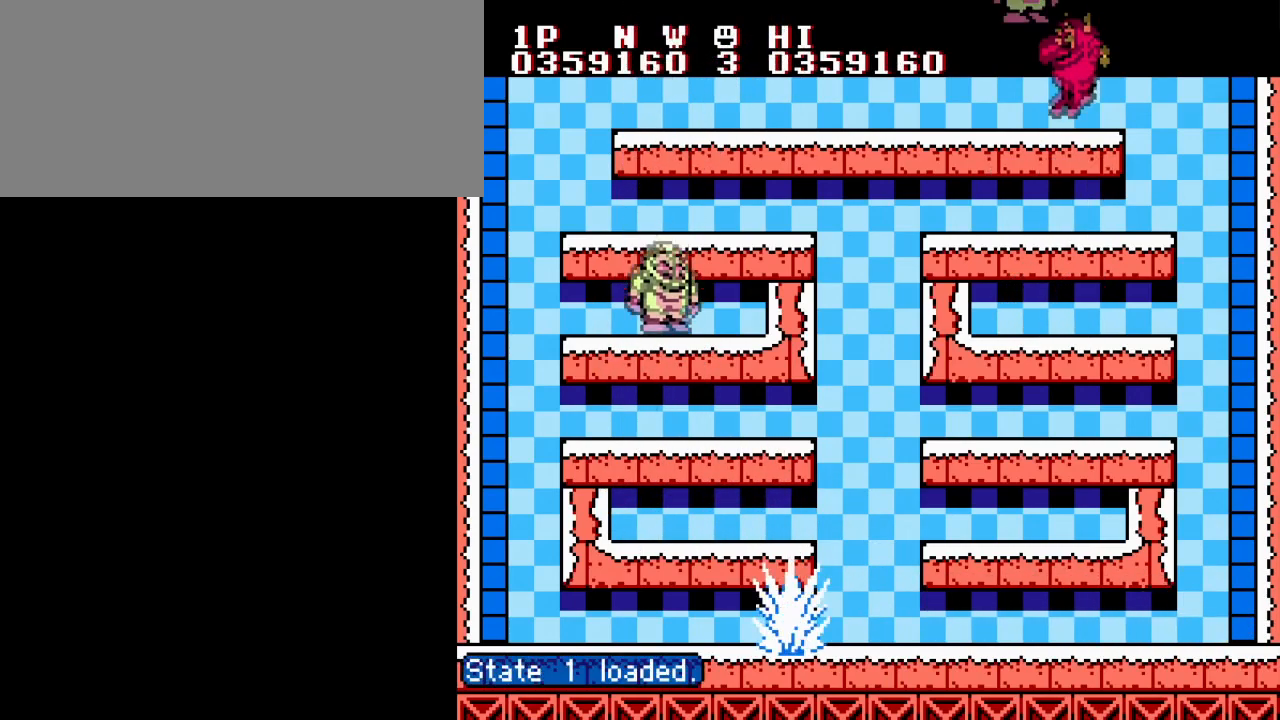
{"buttons": ["DPAD_LEFT"], "events": [[284, "DPAD_LEFT", "down"], [317, "A", "down"], [351, "B", "down"], [401, "A", "up"], [484, "B", "up"]]}